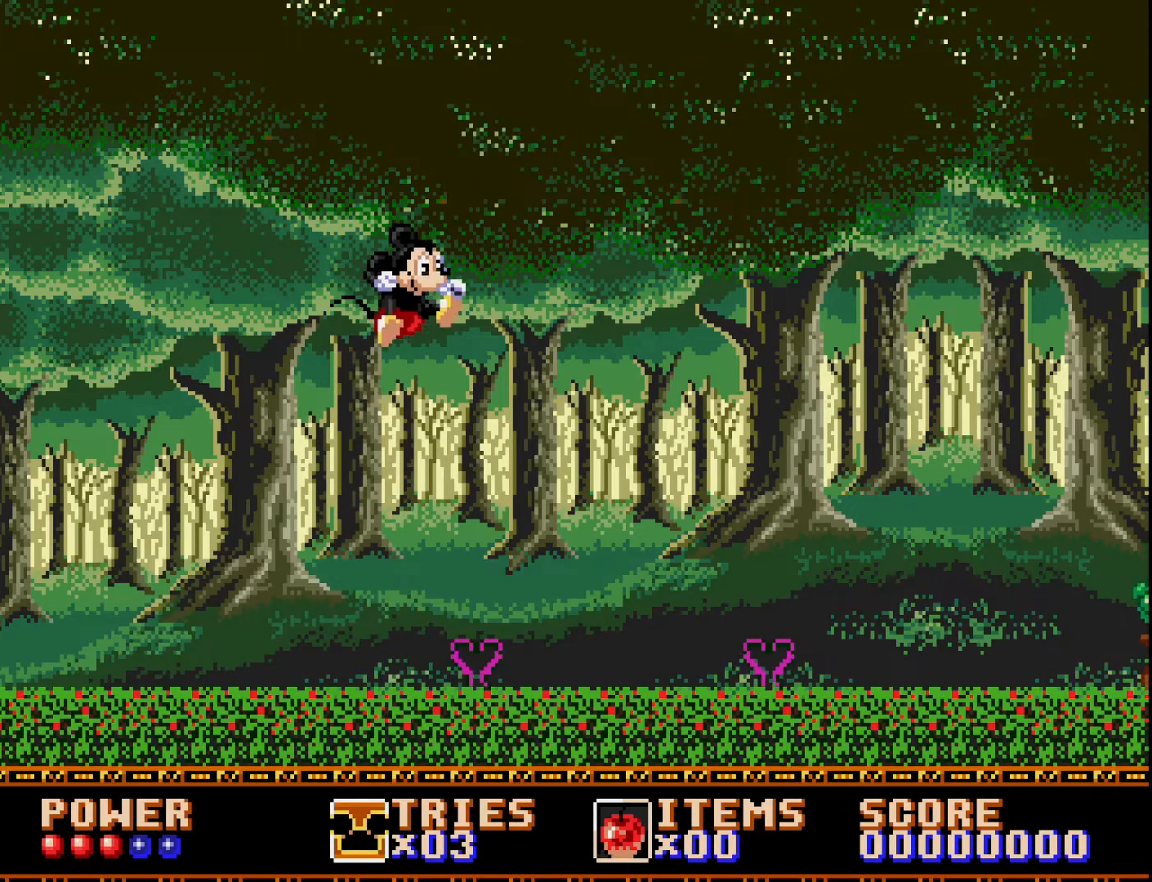
Gameplay with a controller (Xbox layout); each line is a JSON object with the inputs held at the frame after it. "events" lists button and stick changes between this image and that frame as [ms after this image, input, new state], when the widget could be followed in between. Not read: left_stick.
{"buttons": ["DPAD_RIGHT"], "right_stick": "center", "events": [[183, "A", "up"], [183, "DPAD_DOWN", "up"], [183, "DPAD_RIGHT", "down"]]}
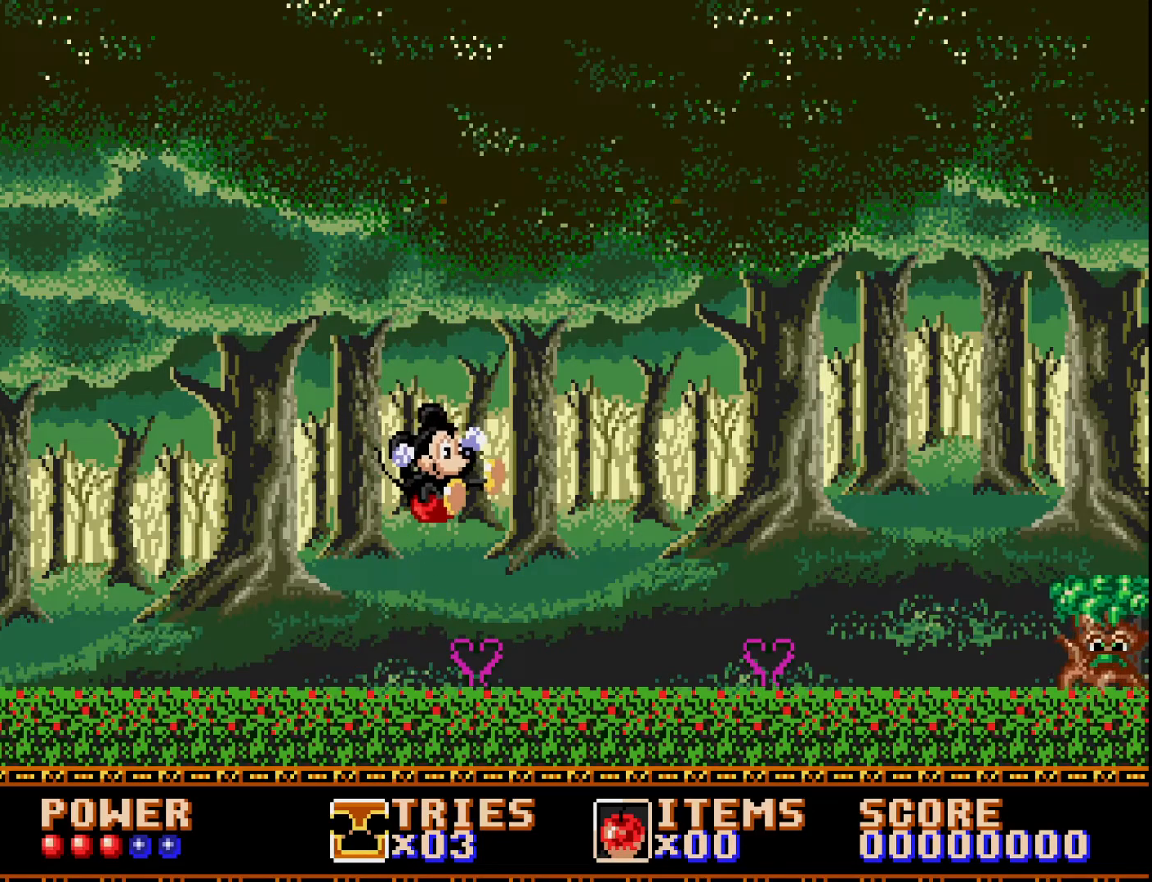
{"buttons": ["A"], "right_stick": "center", "events": [[283, "DPAD_RIGHT", "up"], [450, "A", "down"]]}
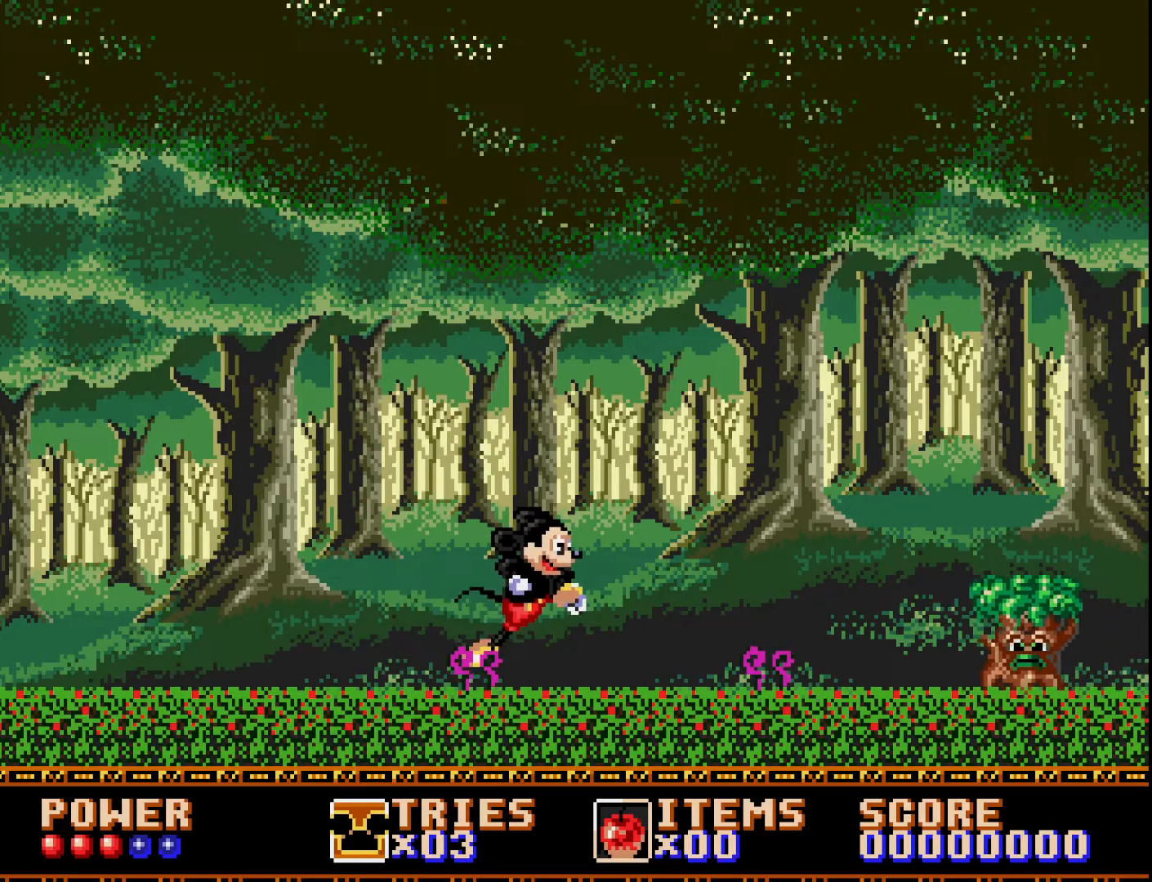
{"buttons": ["A", "DPAD_DOWN"], "right_stick": "center", "events": [[100, "DPAD_DOWN", "down"], [183, "A", "up"], [267, "A", "down"]]}
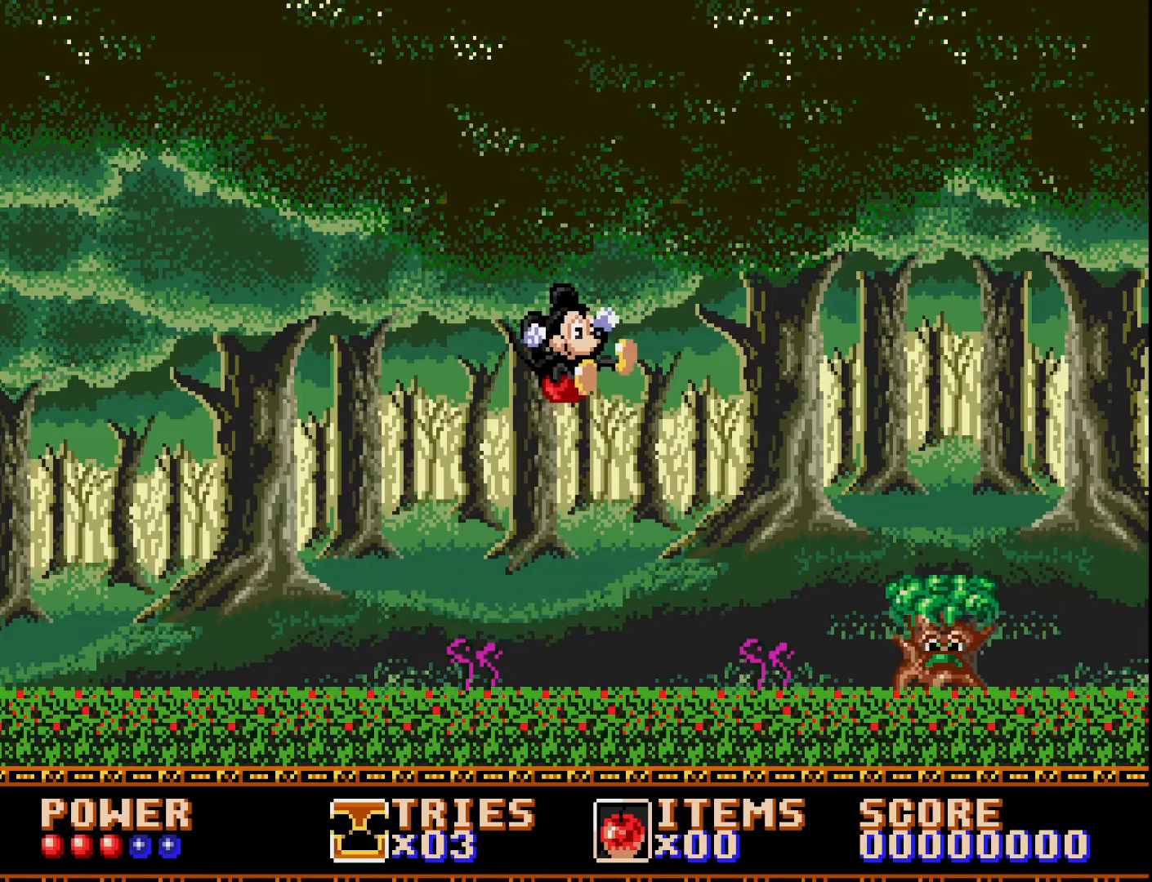
{"buttons": [], "right_stick": "center", "events": [[117, "A", "up"], [433, "DPAD_DOWN", "up"]]}
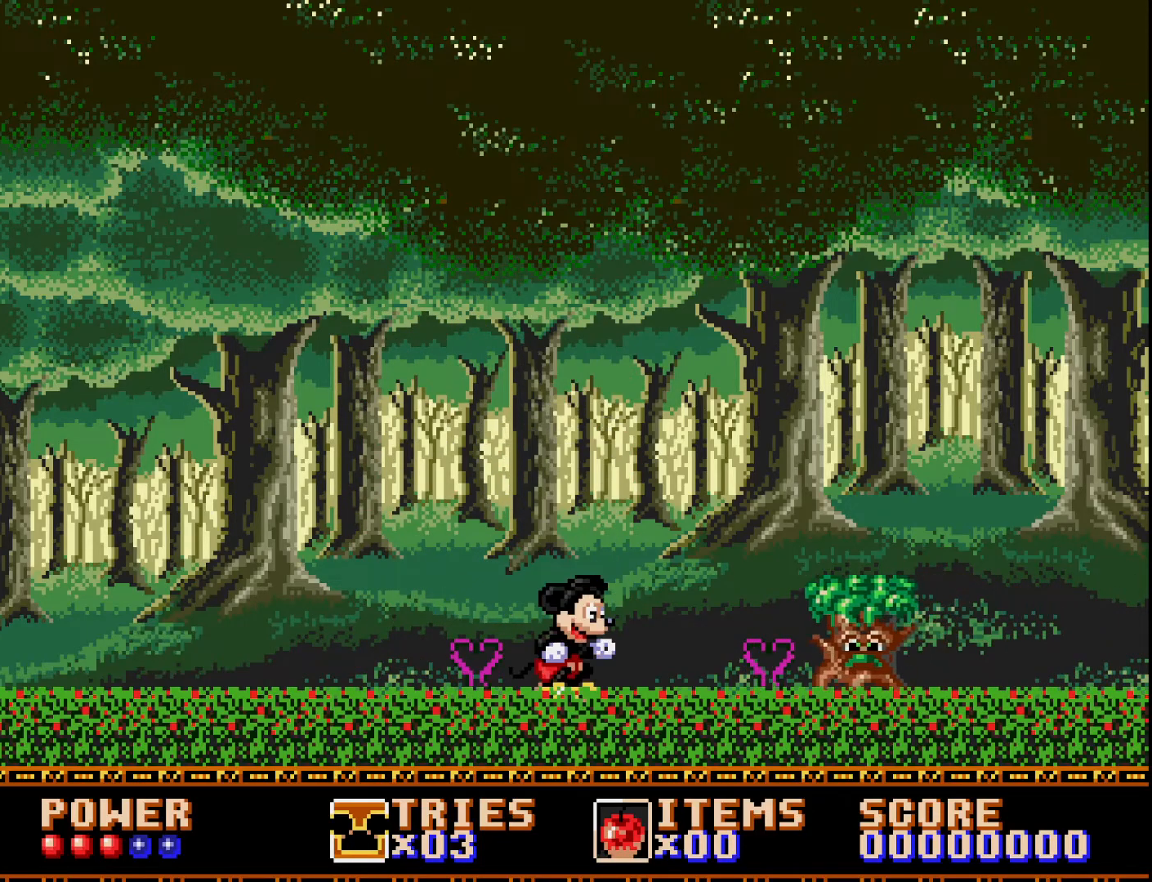
{"buttons": ["A", "DPAD_RIGHT"], "right_stick": "center", "events": [[283, "A", "down"], [350, "DPAD_RIGHT", "down"]]}
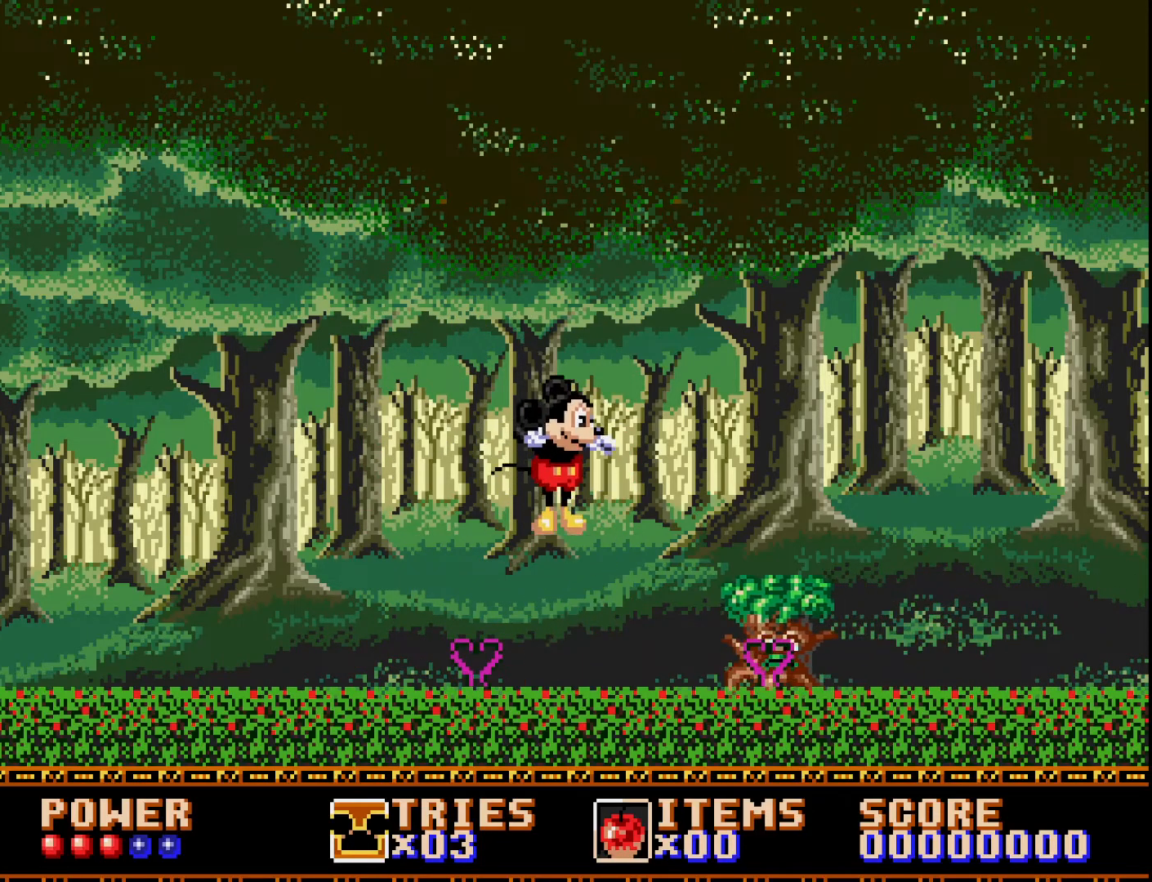
{"buttons": ["DPAD_DOWN", "DPAD_LEFT"], "right_stick": "center", "events": [[200, "A", "up"], [217, "DPAD_DOWN", "down"], [233, "DPAD_RIGHT", "up"], [400, "DPAD_LEFT", "down"]]}
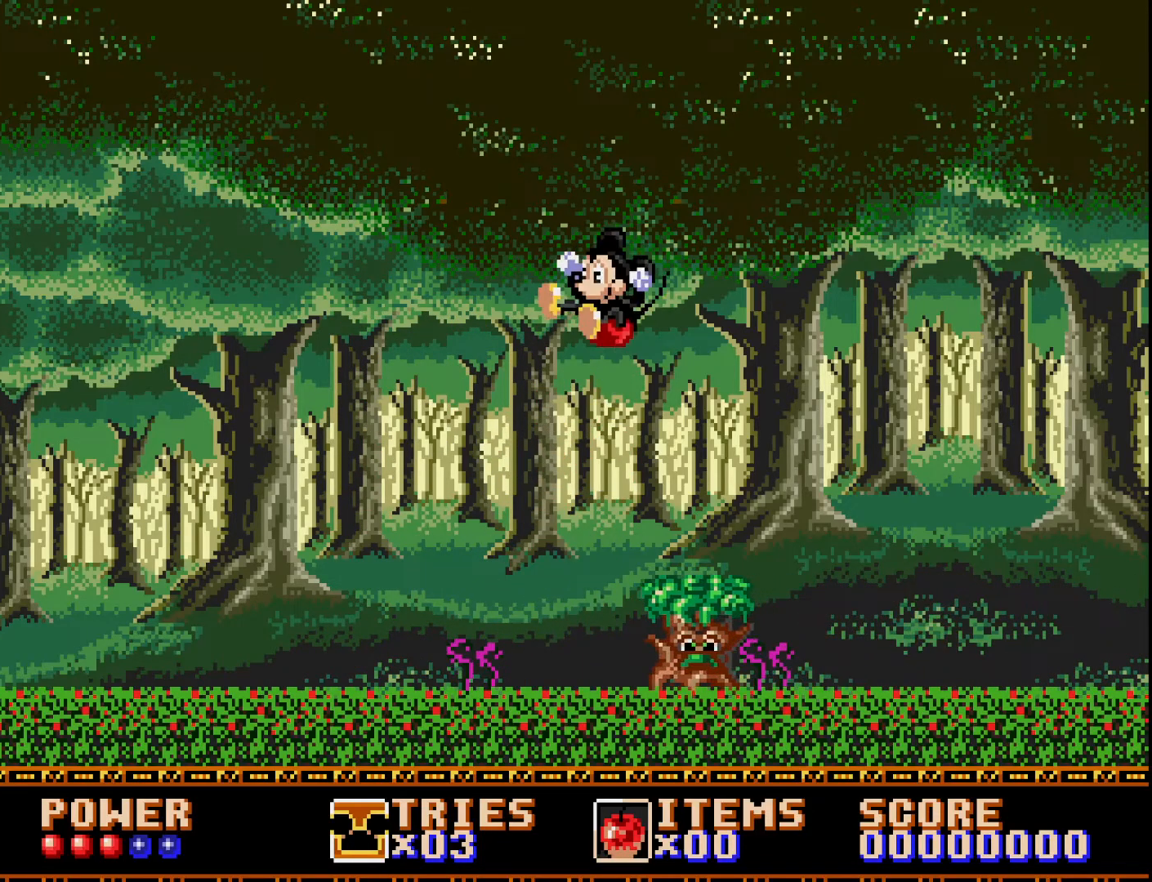
{"buttons": ["DPAD_DOWN"], "right_stick": "center", "events": [[133, "DPAD_LEFT", "up"], [167, "DPAD_RIGHT", "down"], [450, "DPAD_RIGHT", "up"]]}
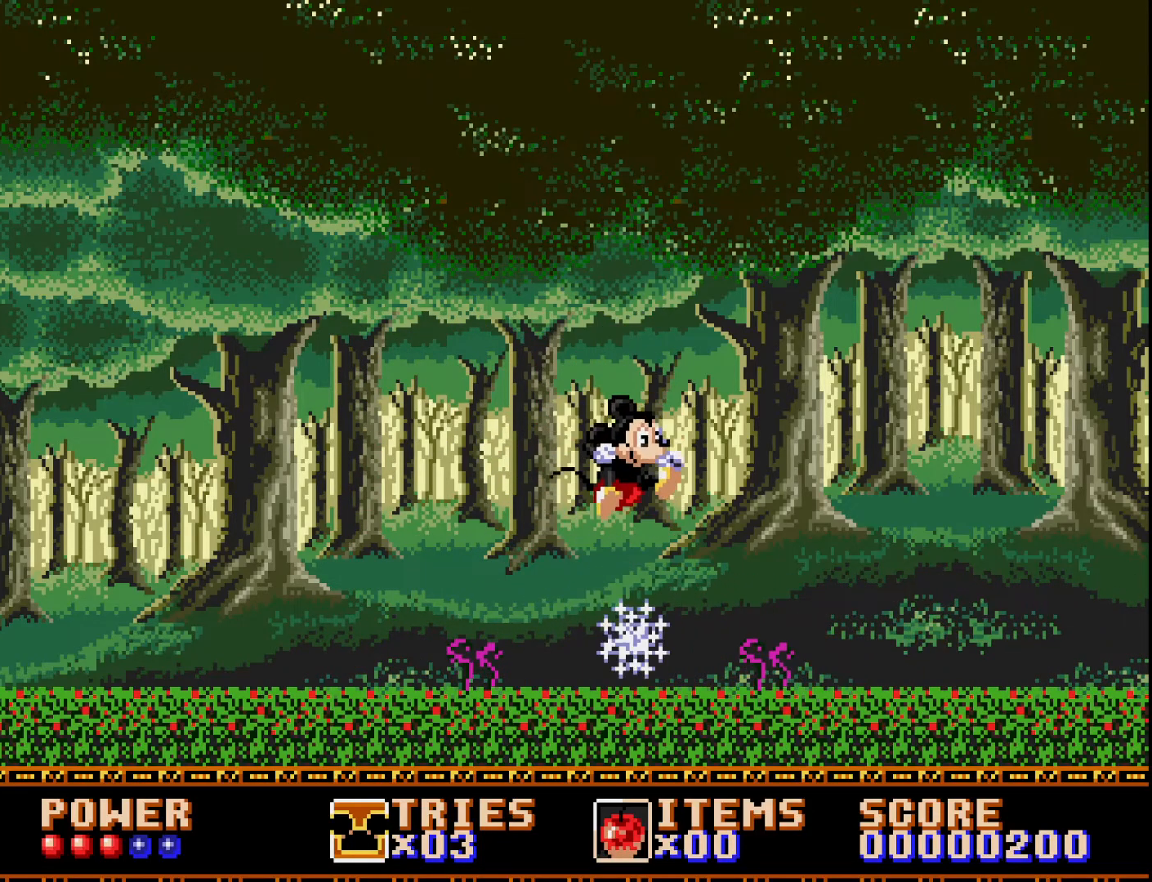
{"buttons": ["DPAD_RIGHT"], "right_stick": "center", "events": [[100, "DPAD_RIGHT", "down"], [267, "DPAD_DOWN", "up"]]}
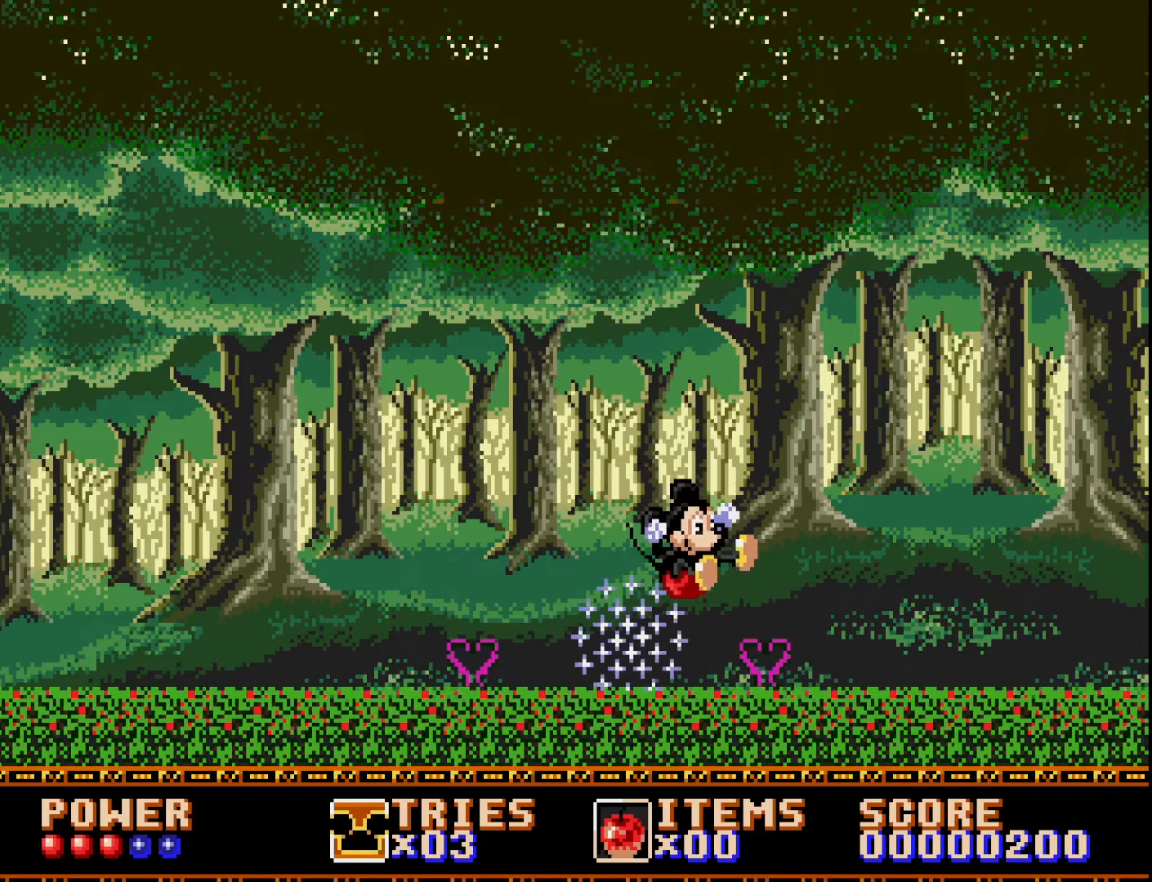
{"buttons": ["DPAD_RIGHT"], "right_stick": "center", "events": []}
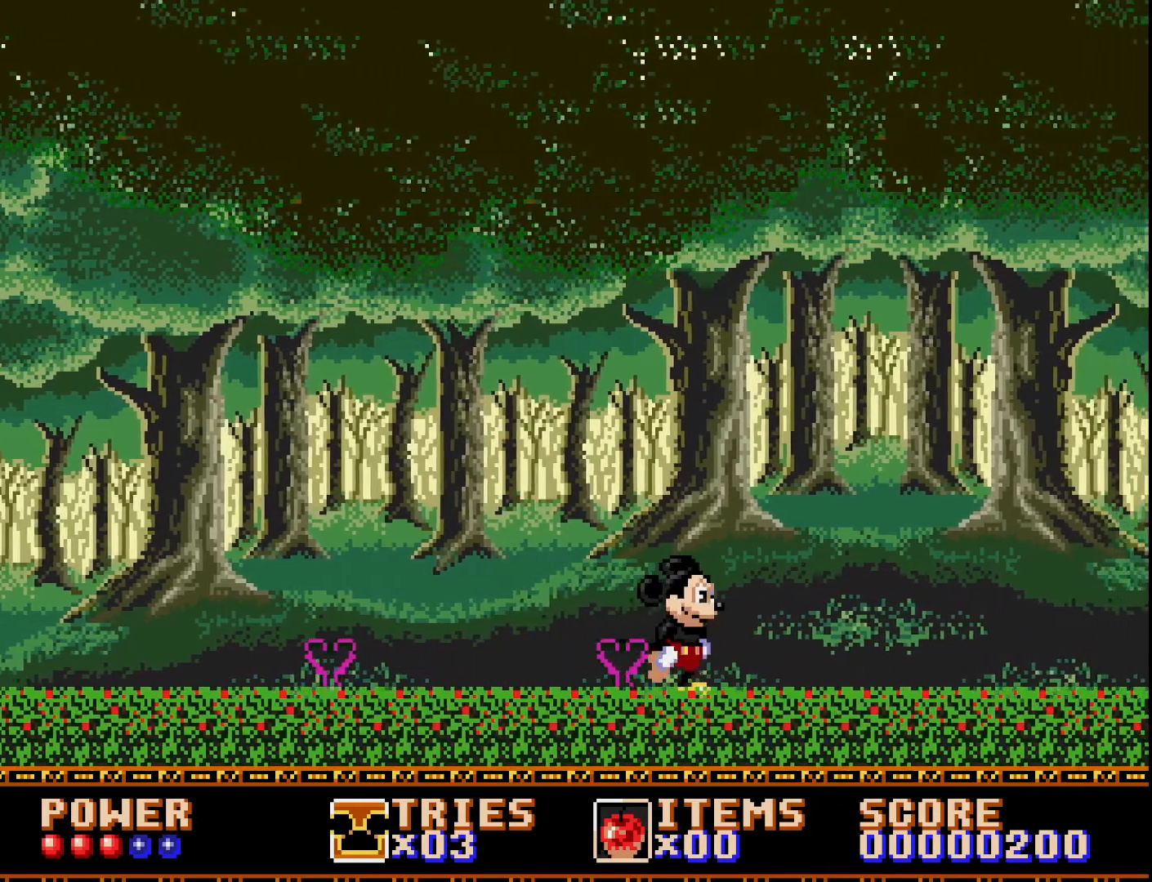
{"buttons": ["DPAD_RIGHT"], "right_stick": "center", "events": []}
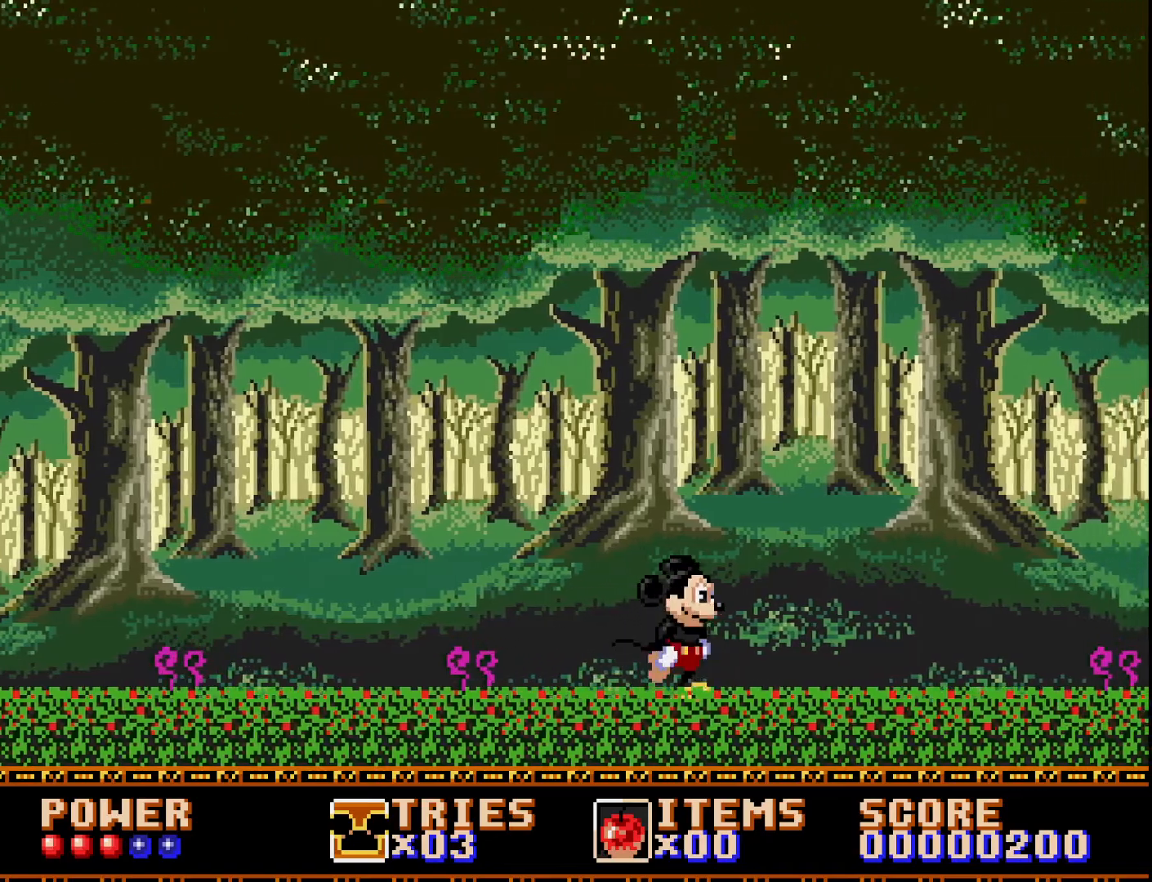
{"buttons": ["DPAD_RIGHT"], "right_stick": "center", "events": [[33, "X", "down"], [383, "X", "up"]]}
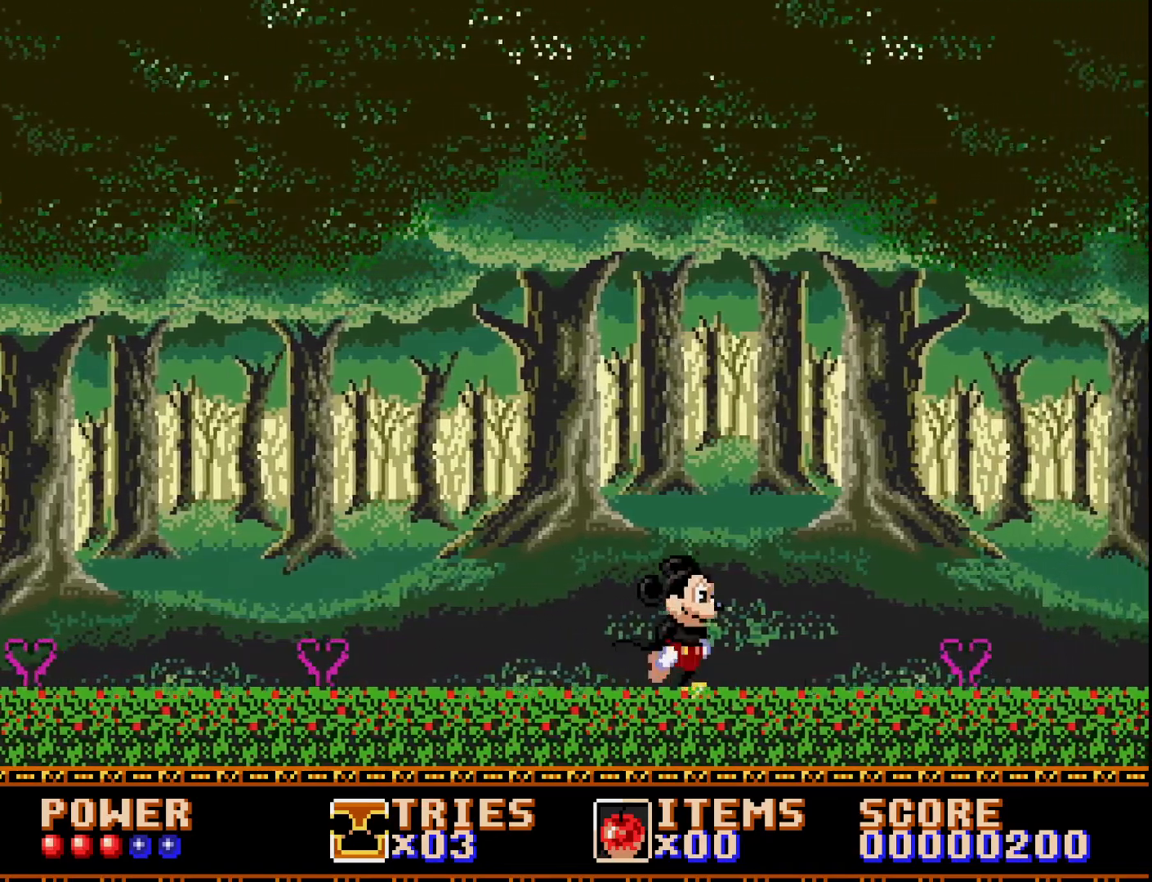
{"buttons": ["X", "DPAD_RIGHT"], "right_stick": "center", "events": [[50, "B", "down"], [200, "B", "up"], [483, "X", "down"]]}
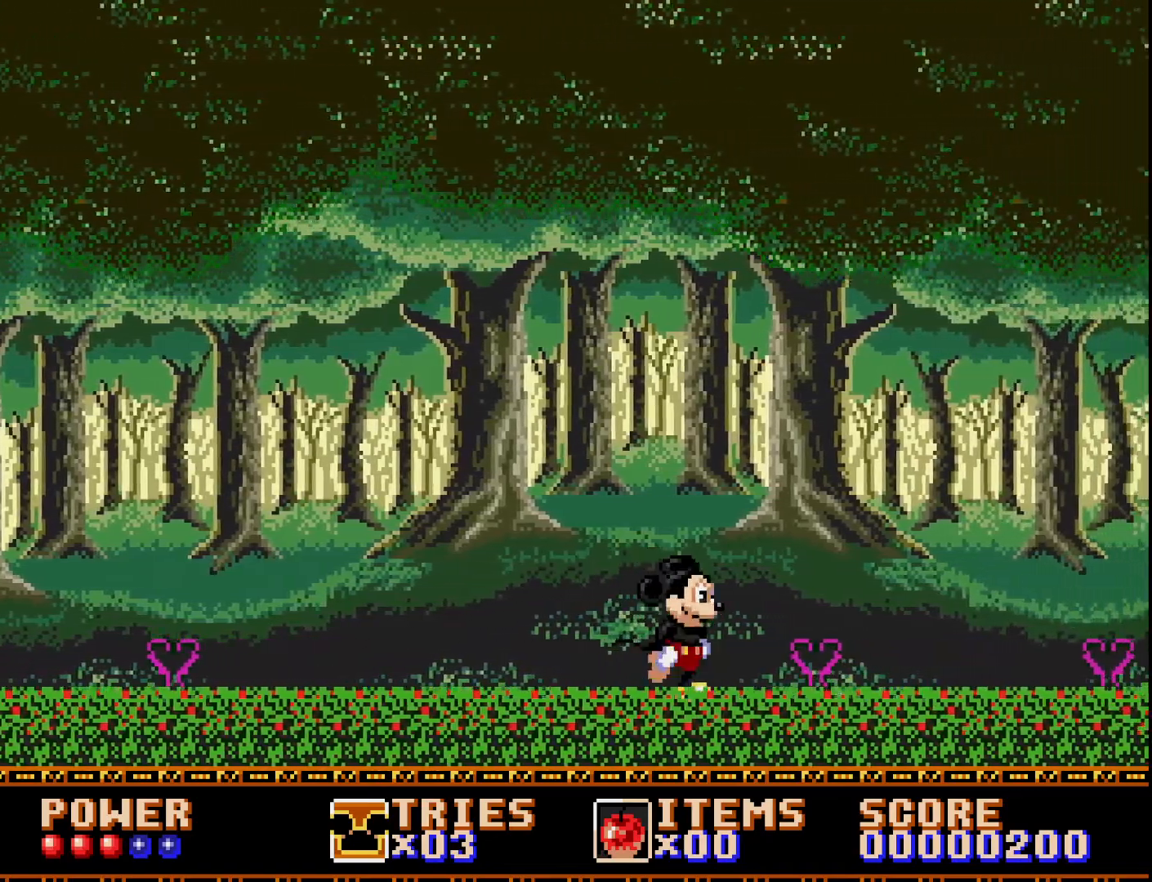
{"buttons": ["DPAD_RIGHT"], "right_stick": "center", "events": [[83, "X", "up"], [167, "X", "down"], [283, "X", "up"]]}
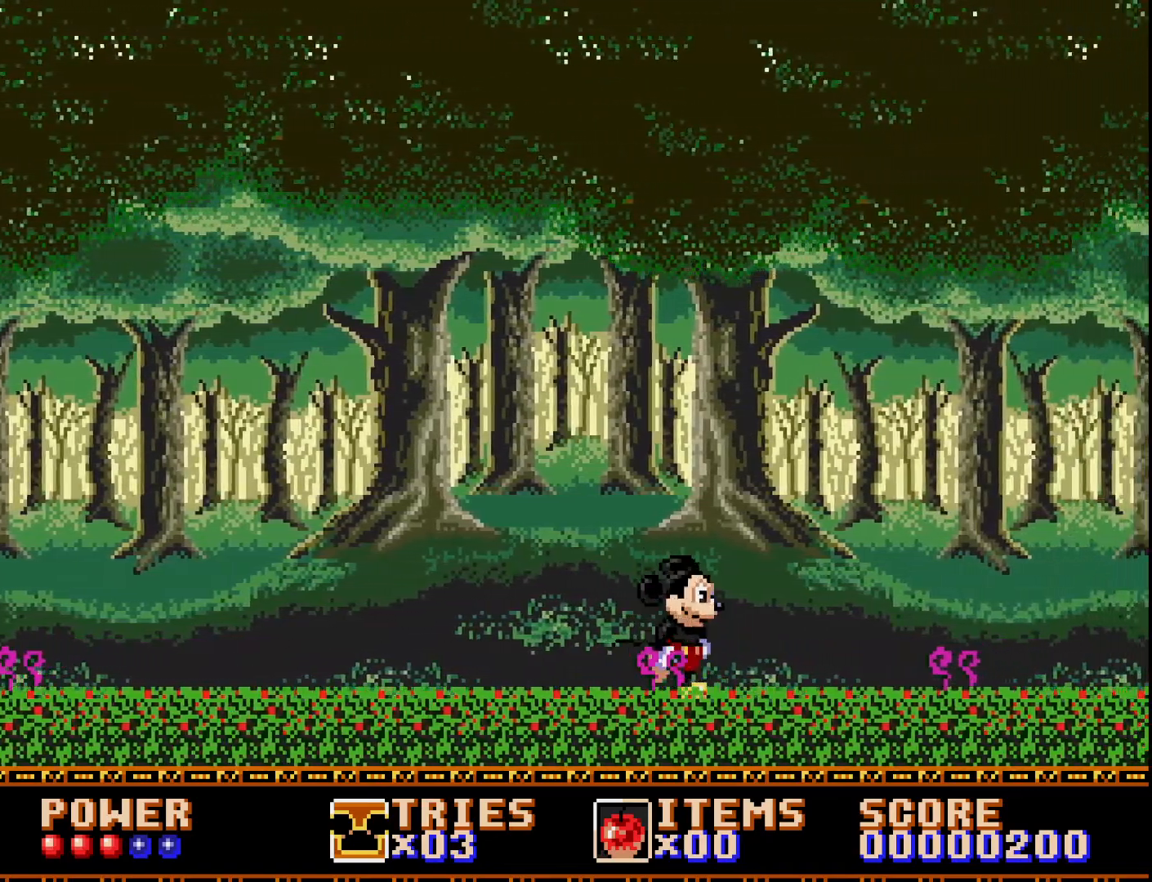
{"buttons": ["DPAD_RIGHT"], "right_stick": "center", "events": []}
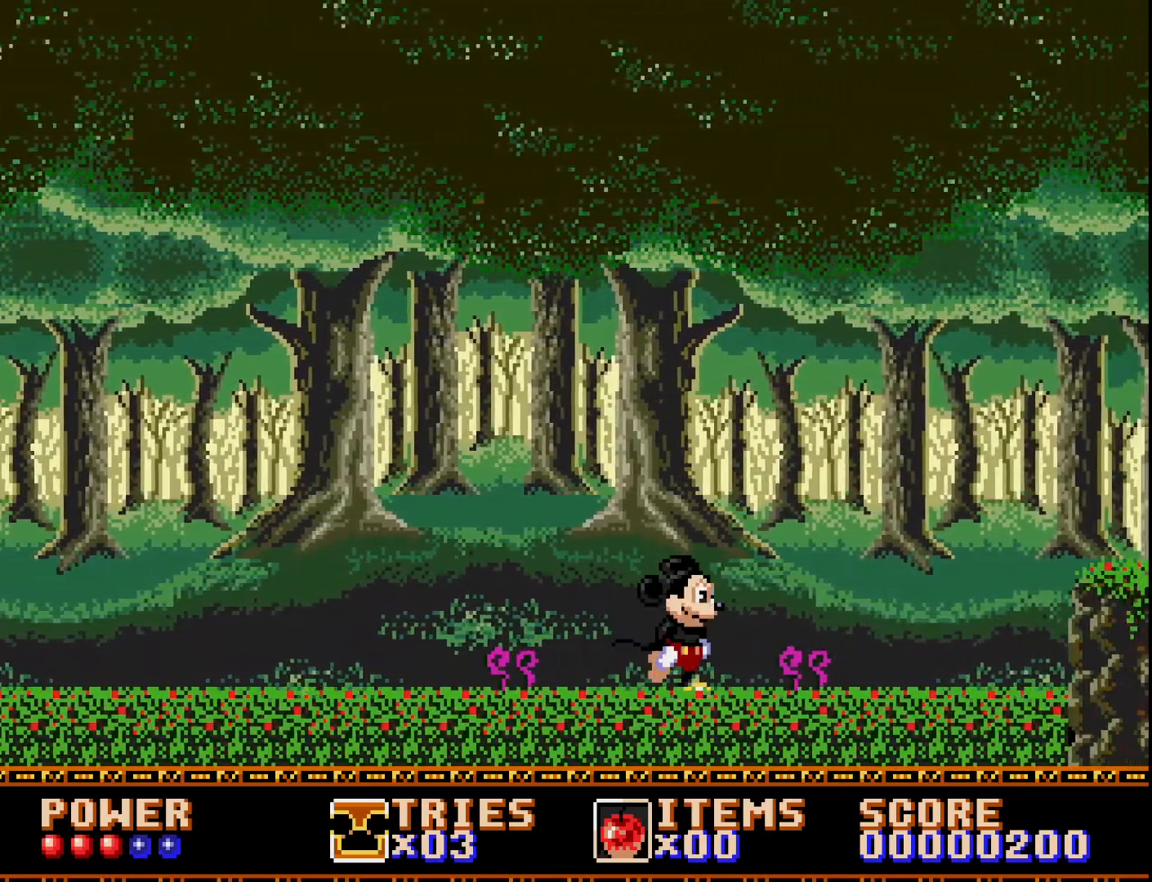
{"buttons": ["A", "DPAD_RIGHT"], "right_stick": "center", "events": [[467, "A", "down"]]}
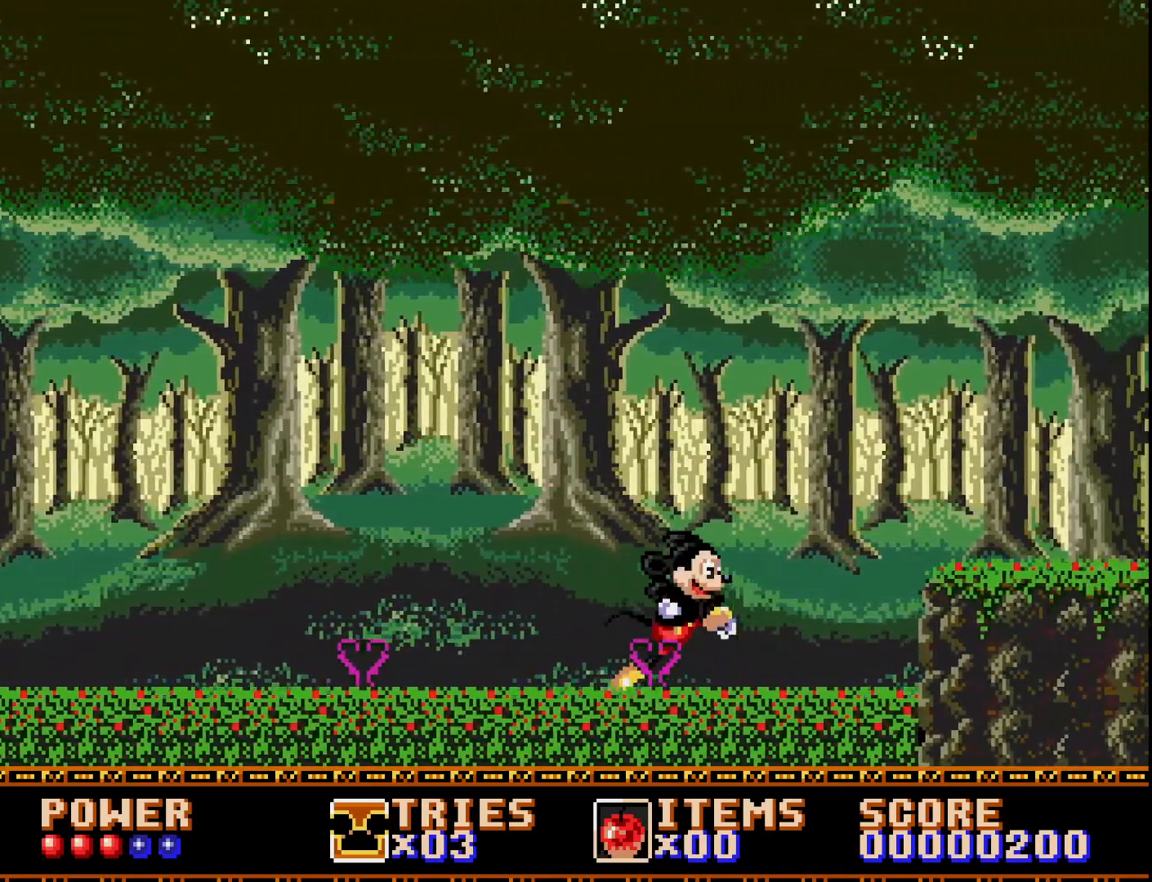
{"buttons": ["DPAD_RIGHT"], "right_stick": "center", "events": [[233, "A", "up"]]}
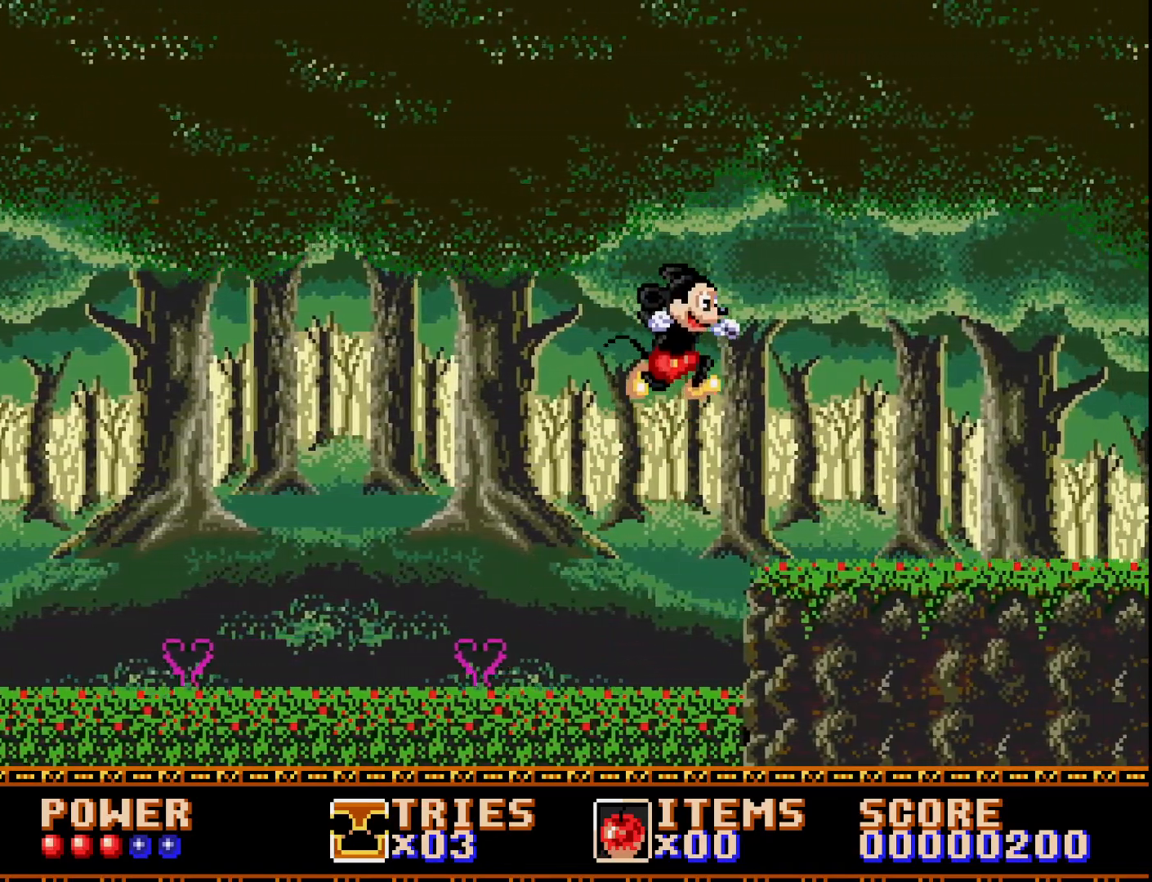
{"buttons": ["DPAD_RIGHT"], "right_stick": "center", "events": []}
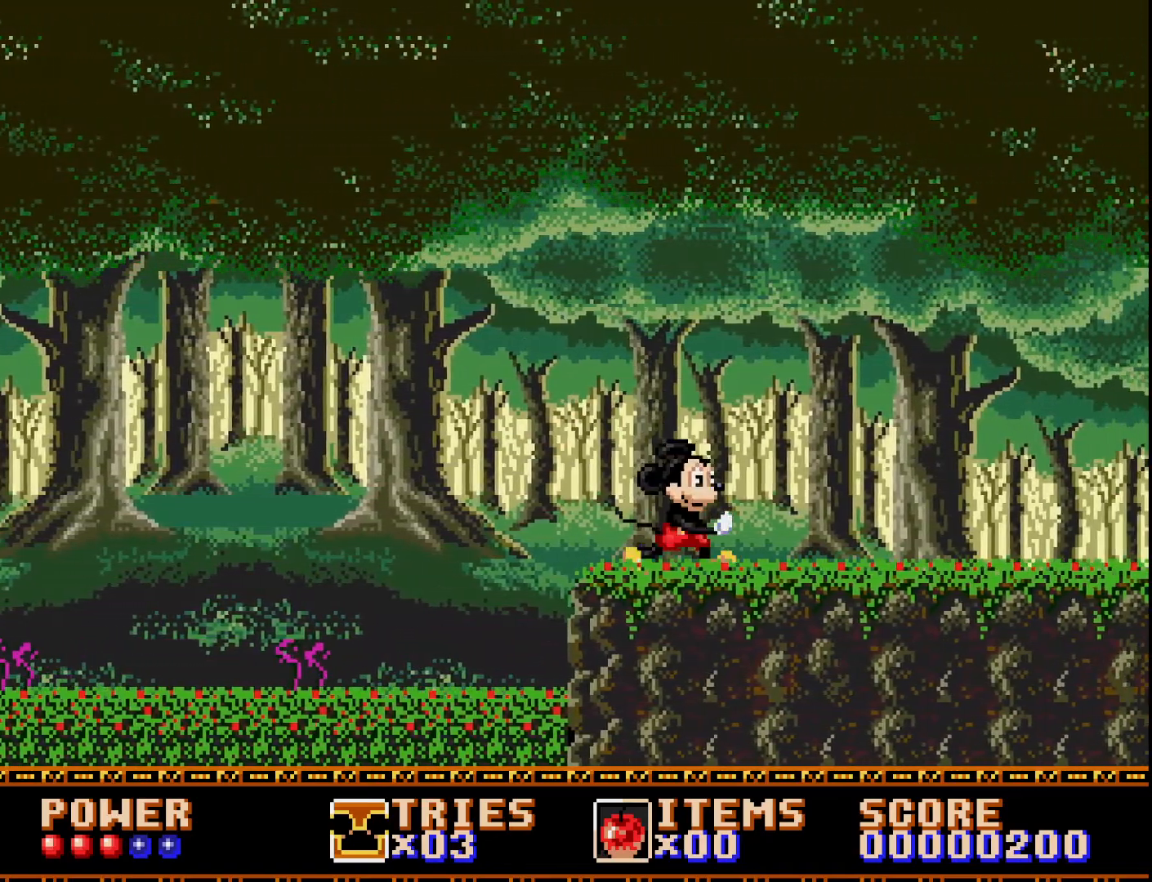
{"buttons": ["DPAD_RIGHT"], "right_stick": "center", "events": []}
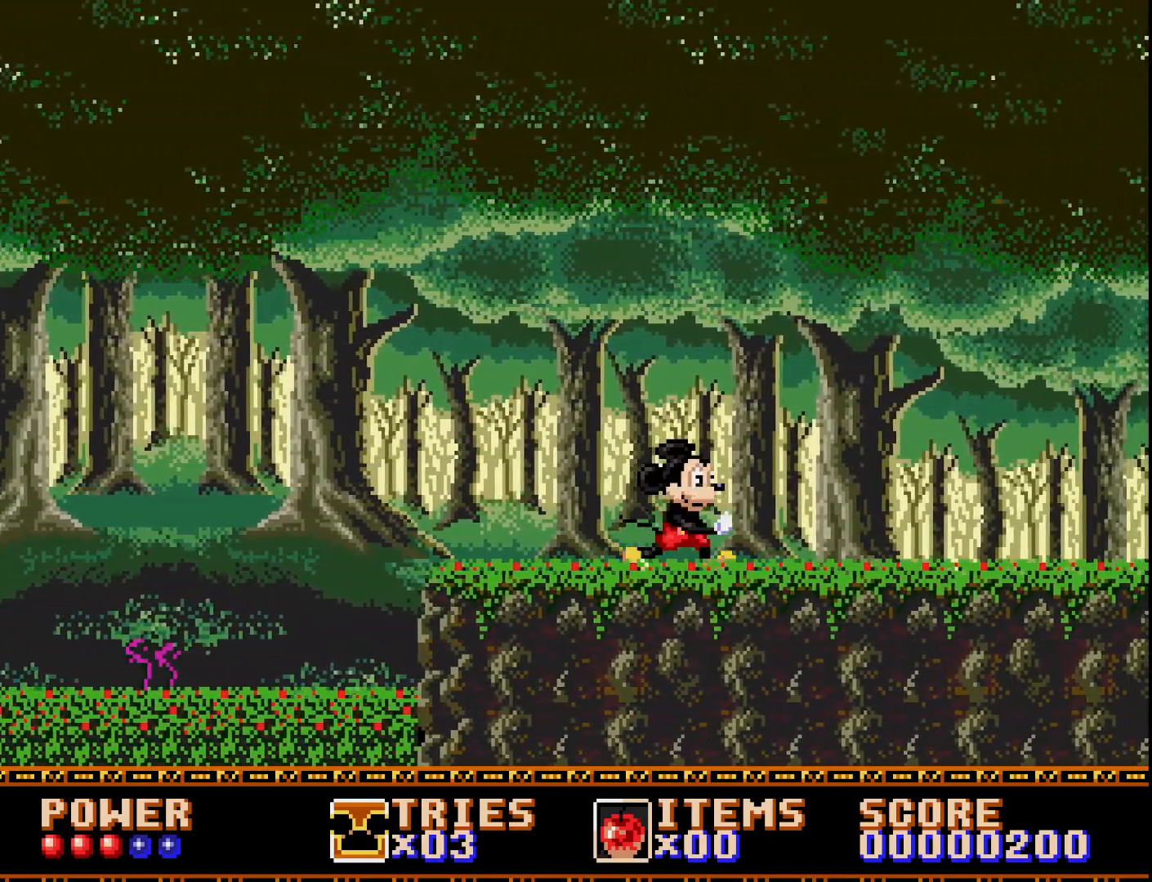
{"buttons": ["DPAD_RIGHT"], "right_stick": "center", "events": []}
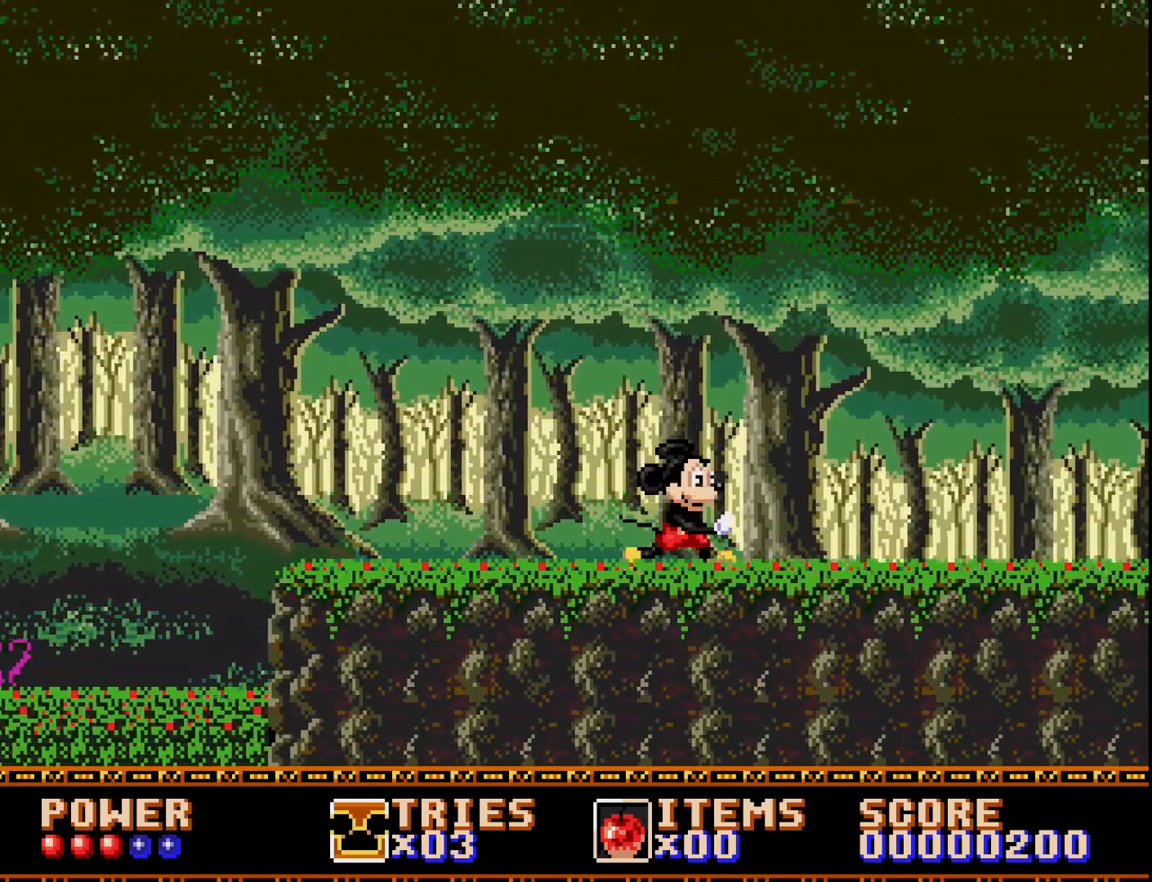
{"buttons": ["DPAD_RIGHT"], "right_stick": "center", "events": []}
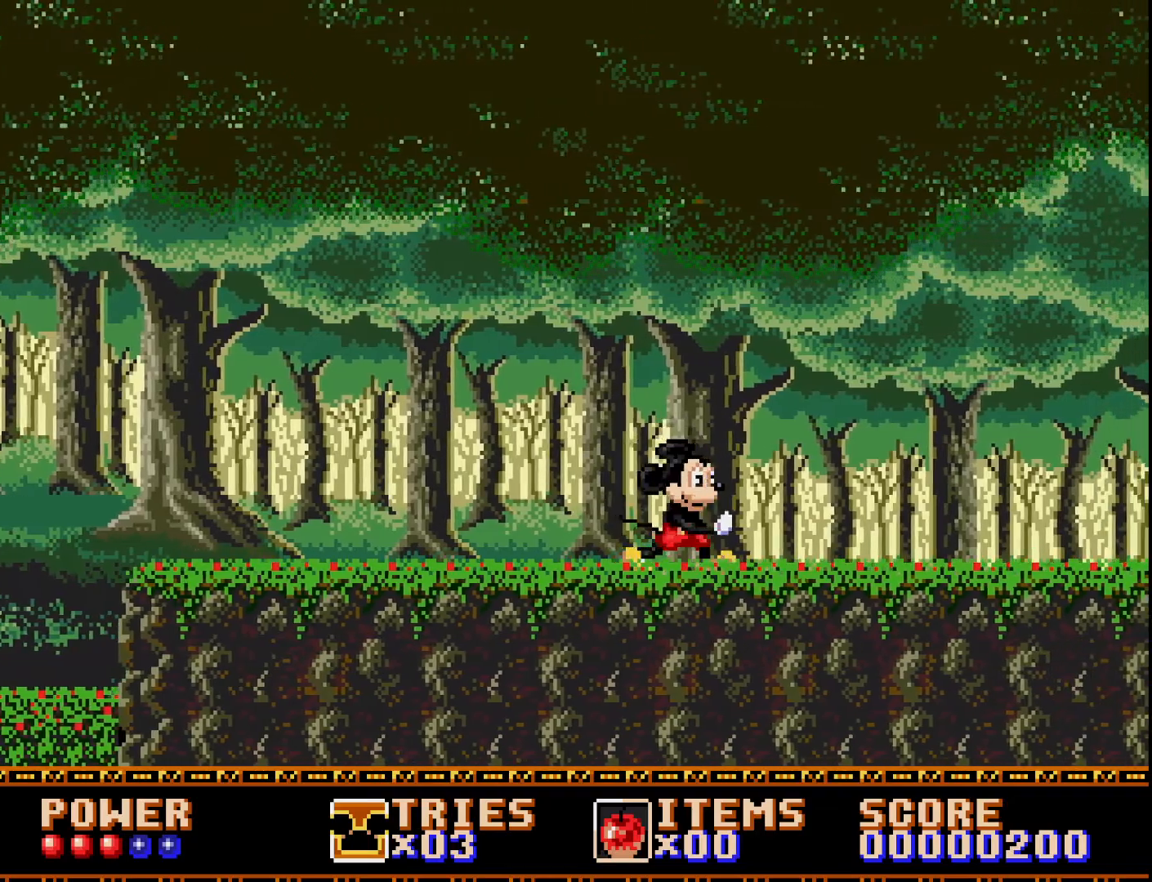
{"buttons": ["DPAD_RIGHT"], "right_stick": "center", "events": []}
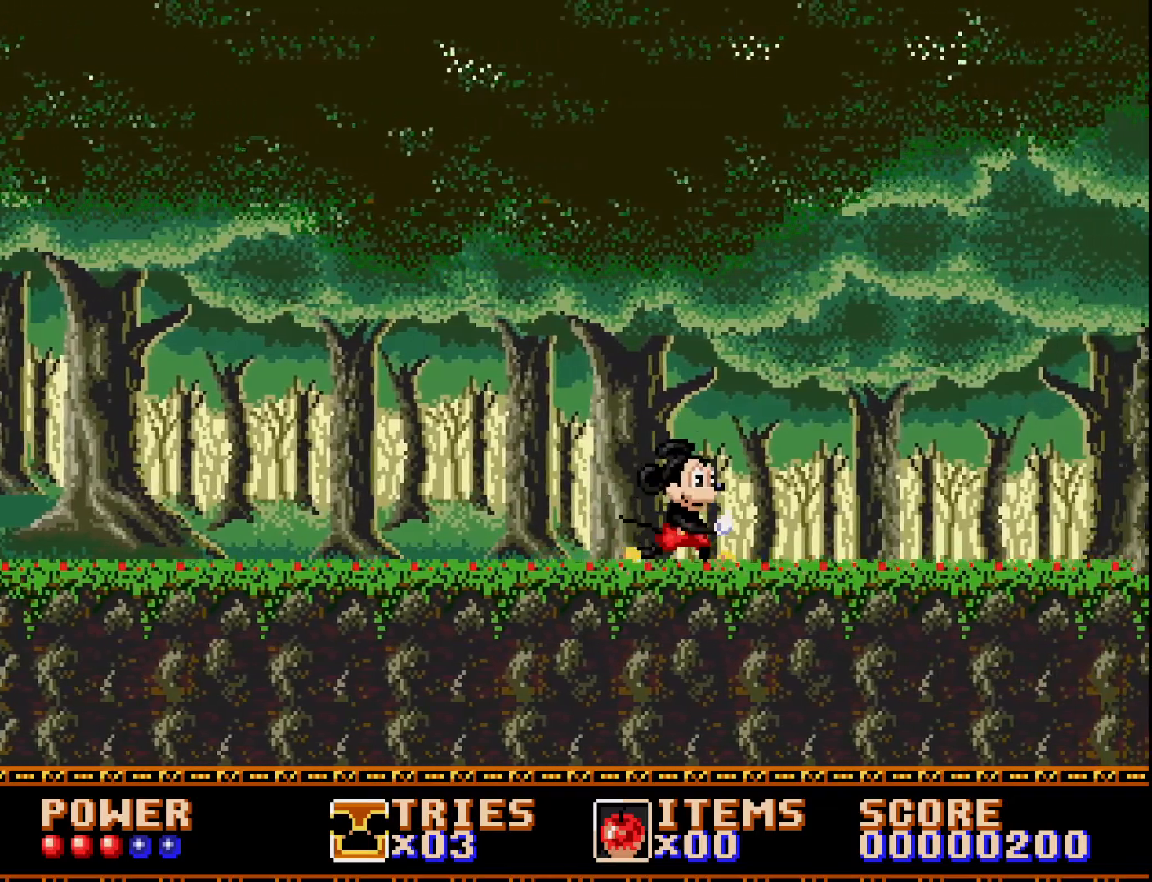
{"buttons": ["DPAD_RIGHT"], "right_stick": "center", "events": []}
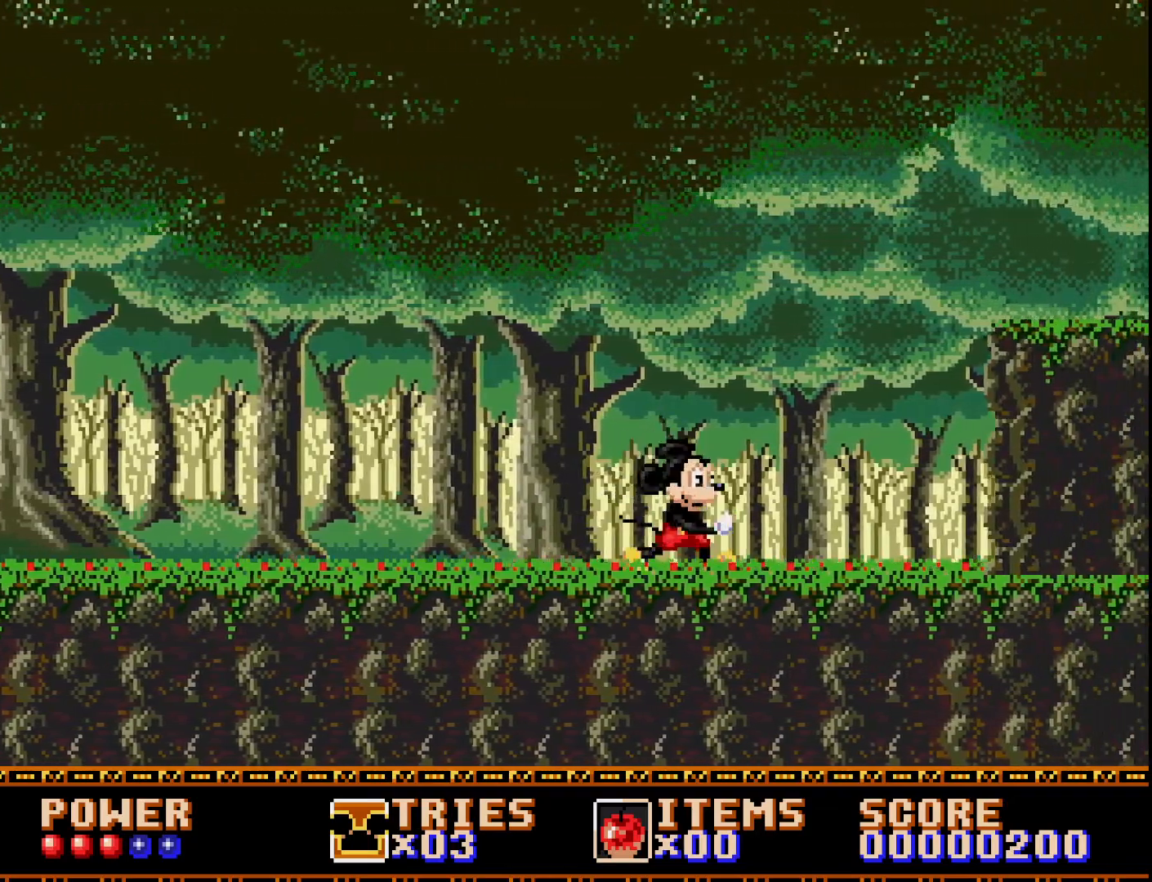
{"buttons": ["DPAD_RIGHT"], "right_stick": "center", "events": []}
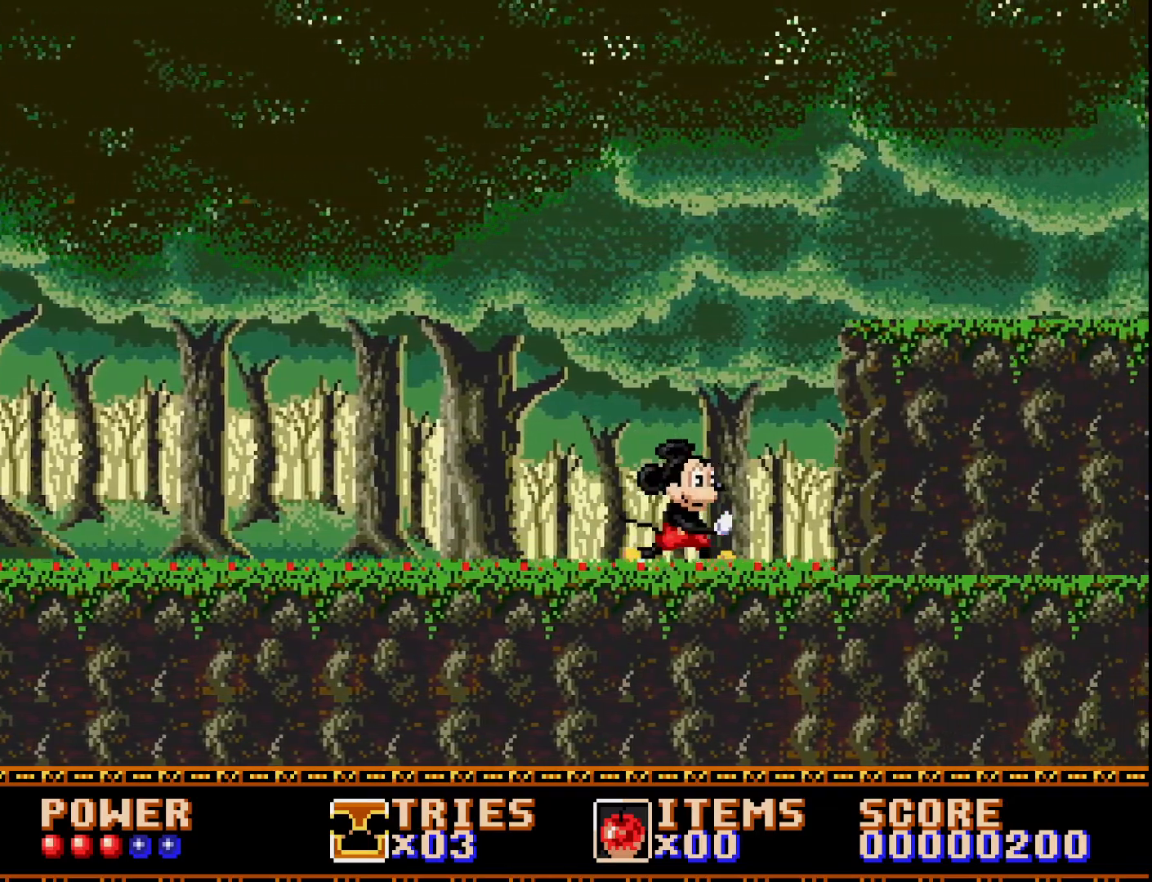
{"buttons": ["DPAD_RIGHT"], "right_stick": "center", "events": []}
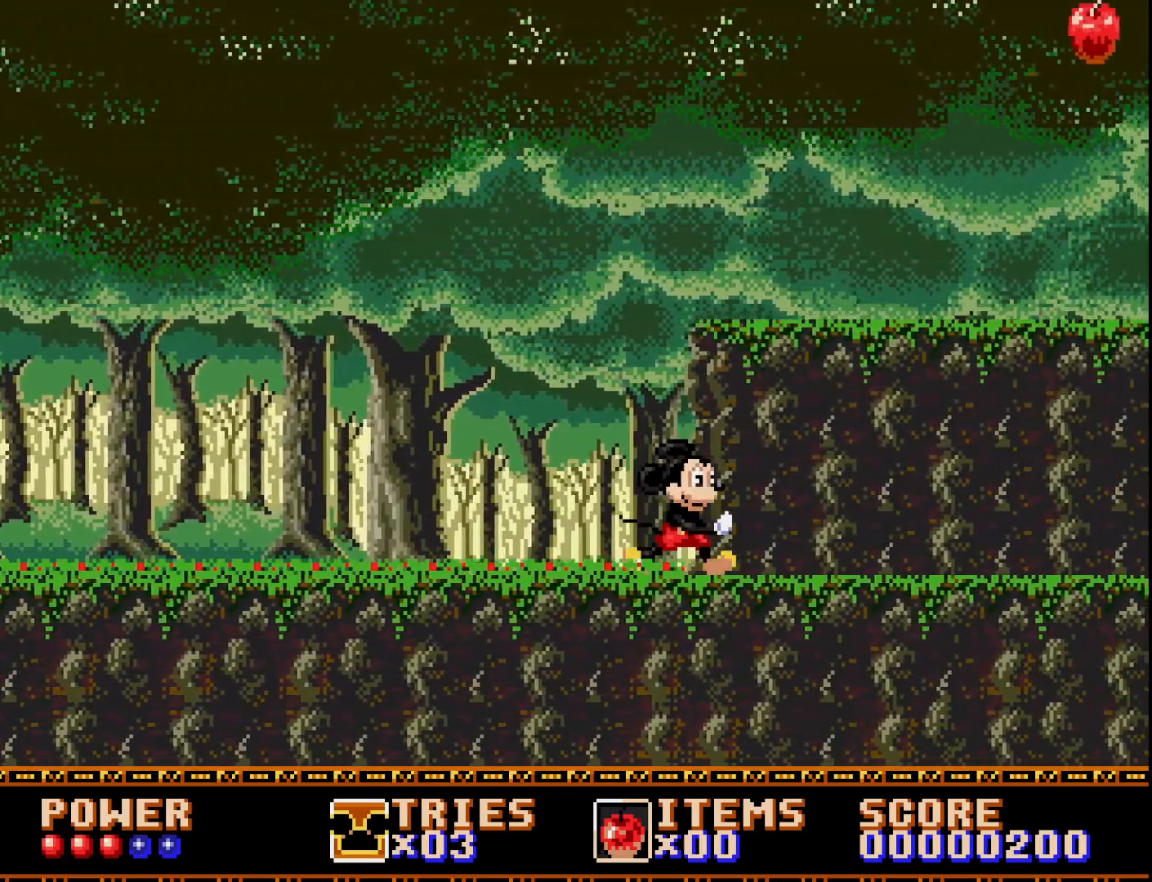
{"buttons": [], "right_stick": "center", "events": [[483, "DPAD_RIGHT", "up"]]}
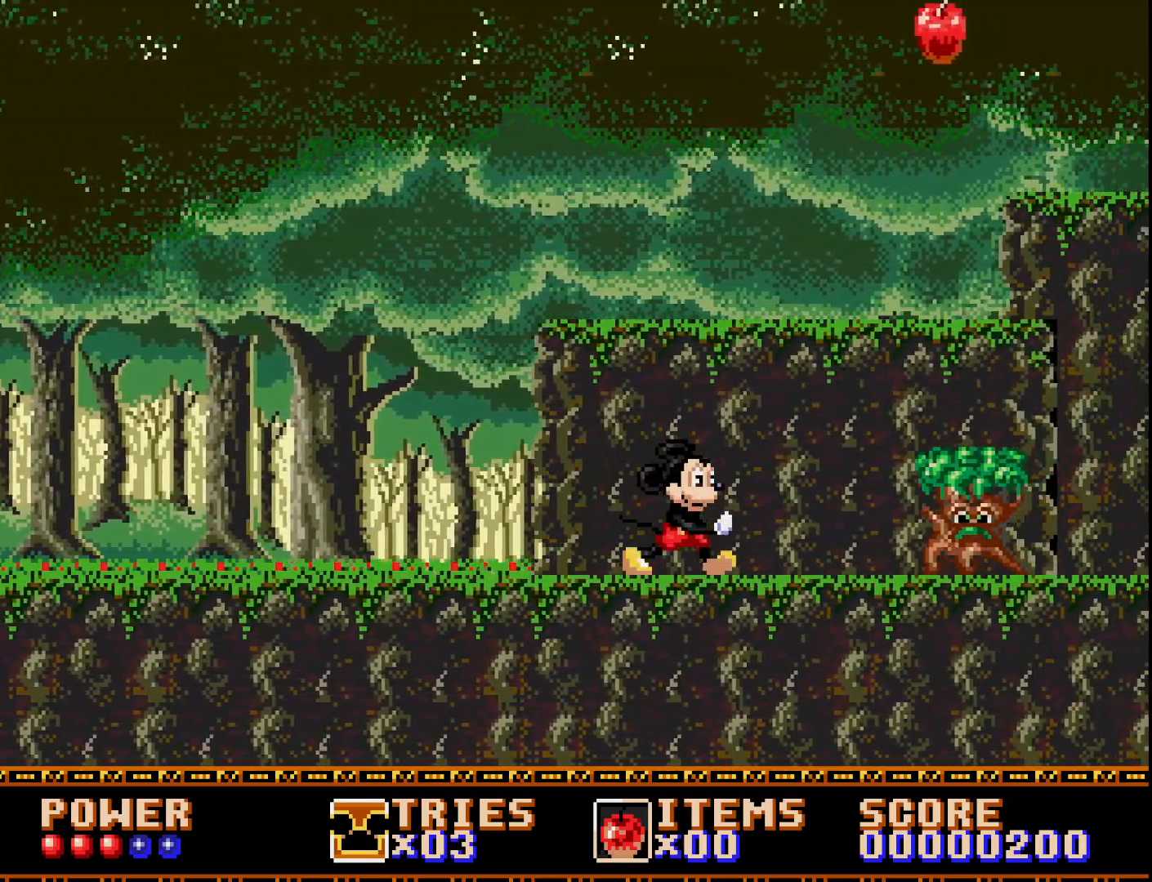
{"buttons": ["A"], "right_stick": "center", "events": [[450, "A", "down"]]}
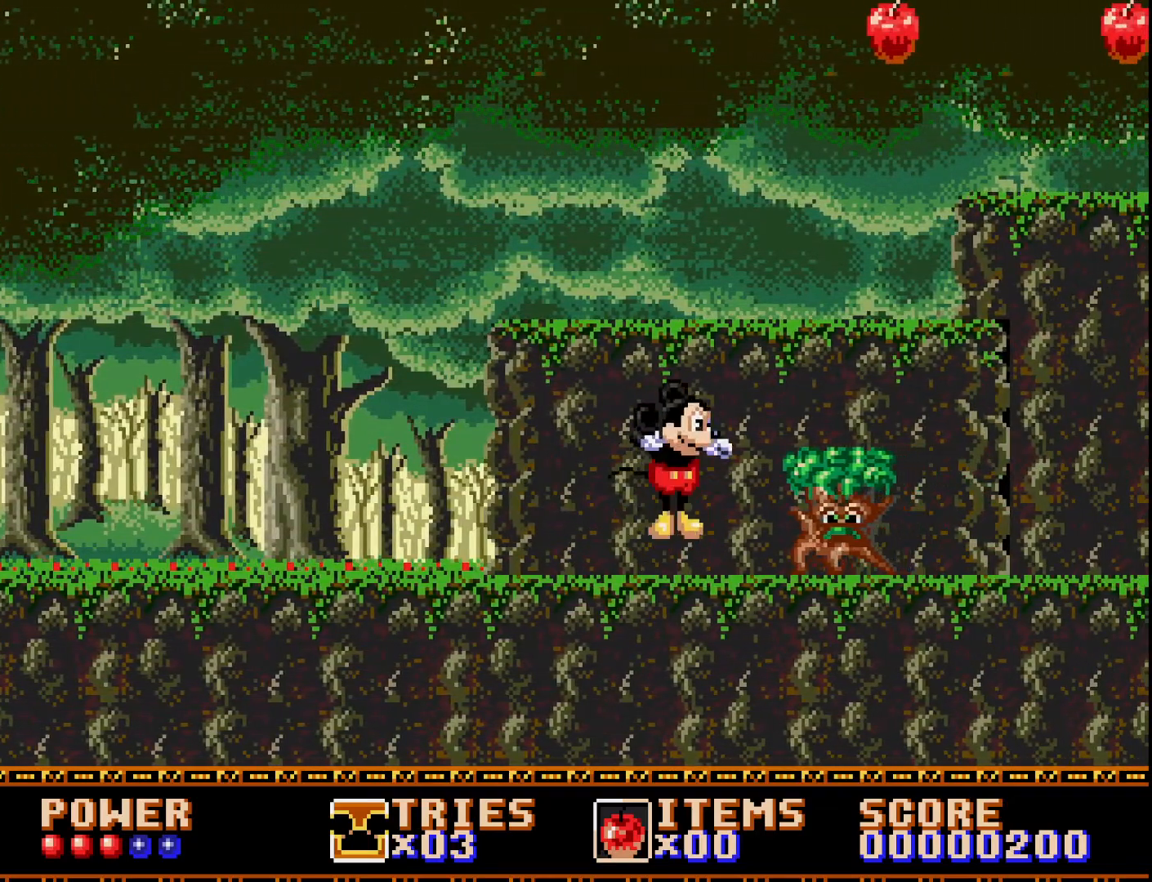
{"buttons": [], "right_stick": "center", "events": [[67, "A", "up"], [83, "DPAD_RIGHT", "down"], [350, "DPAD_RIGHT", "up"]]}
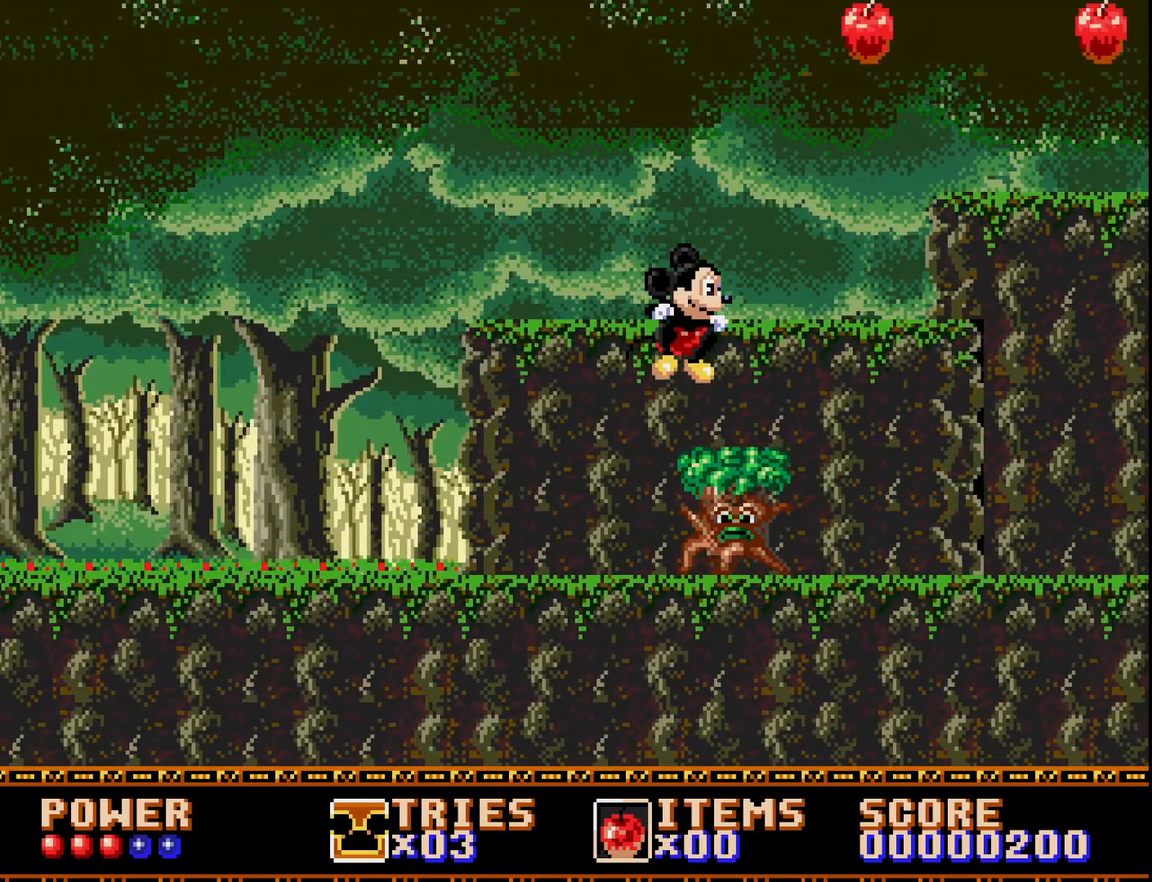
{"buttons": [], "right_stick": "center", "events": [[300, "DPAD_RIGHT", "down"], [450, "DPAD_RIGHT", "up"]]}
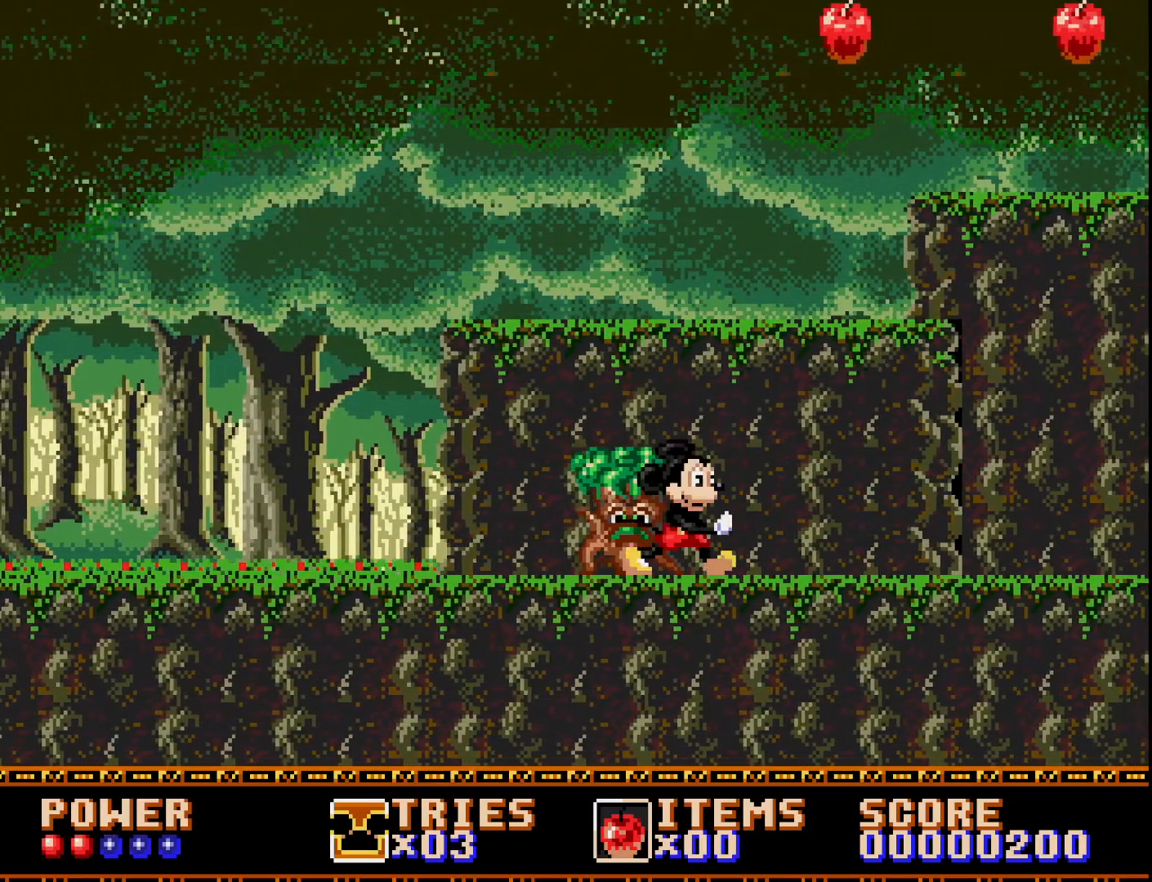
{"buttons": ["A", "DPAD_LEFT"], "right_stick": "center", "events": [[133, "A", "down"], [167, "DPAD_LEFT", "down"]]}